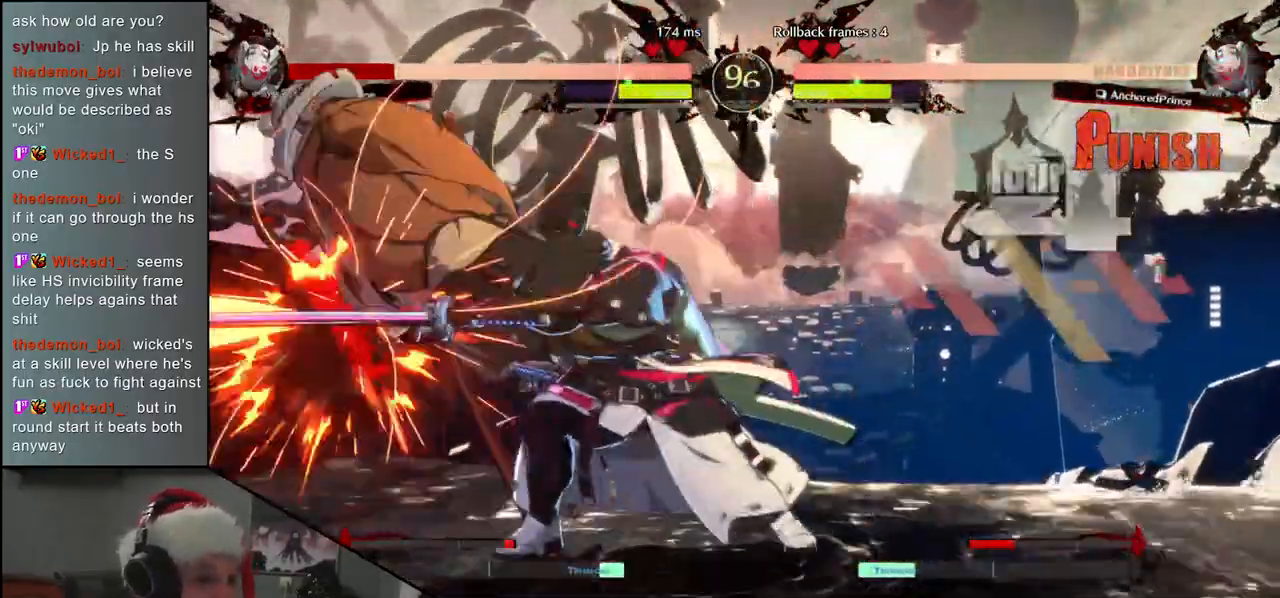
Gameplay with a controller (arcade stick); each line is a JSON object with the inputs held at the frame after it. "events" lists button and stick changes between this image and that frame as [ms after this image, input, new state], when the widget could be followed in between. Not read: L3 R3.
{"buttons": [], "left_stick": "down-left", "events": []}
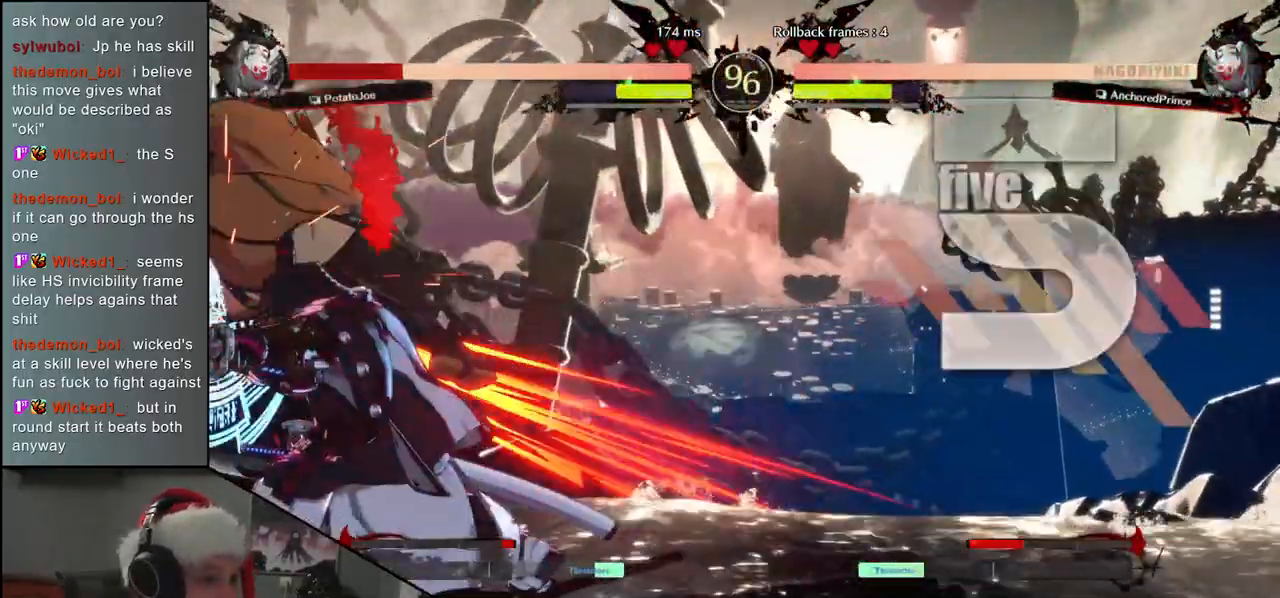
{"buttons": [], "left_stick": "down-left", "events": []}
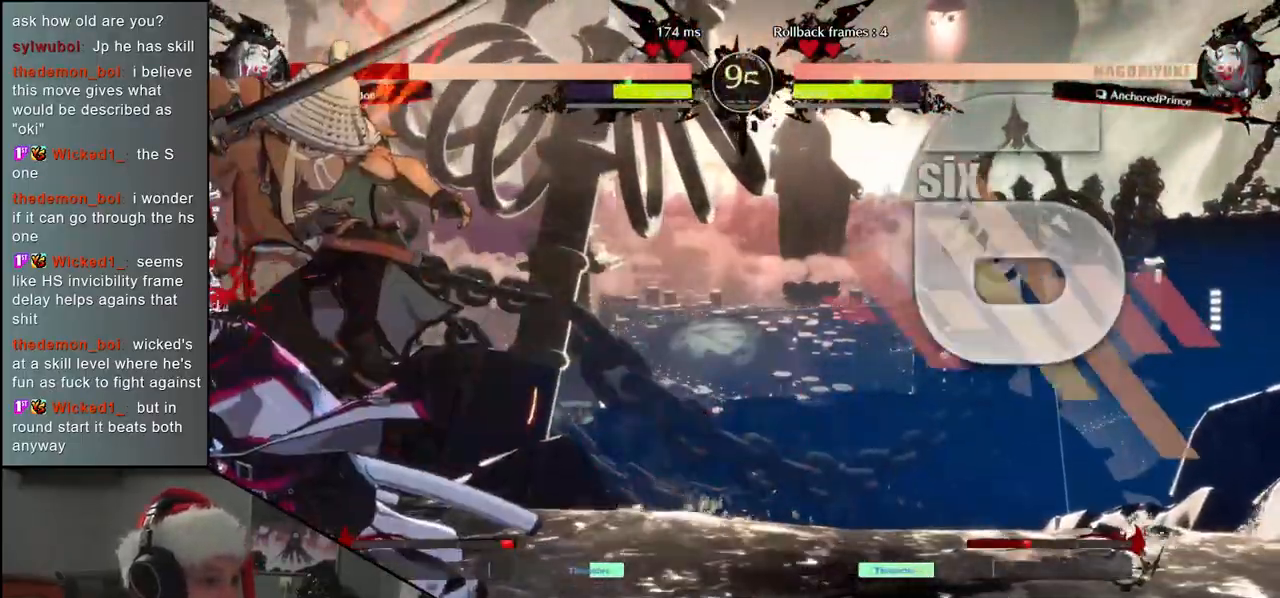
{"buttons": [], "left_stick": "down-left", "events": []}
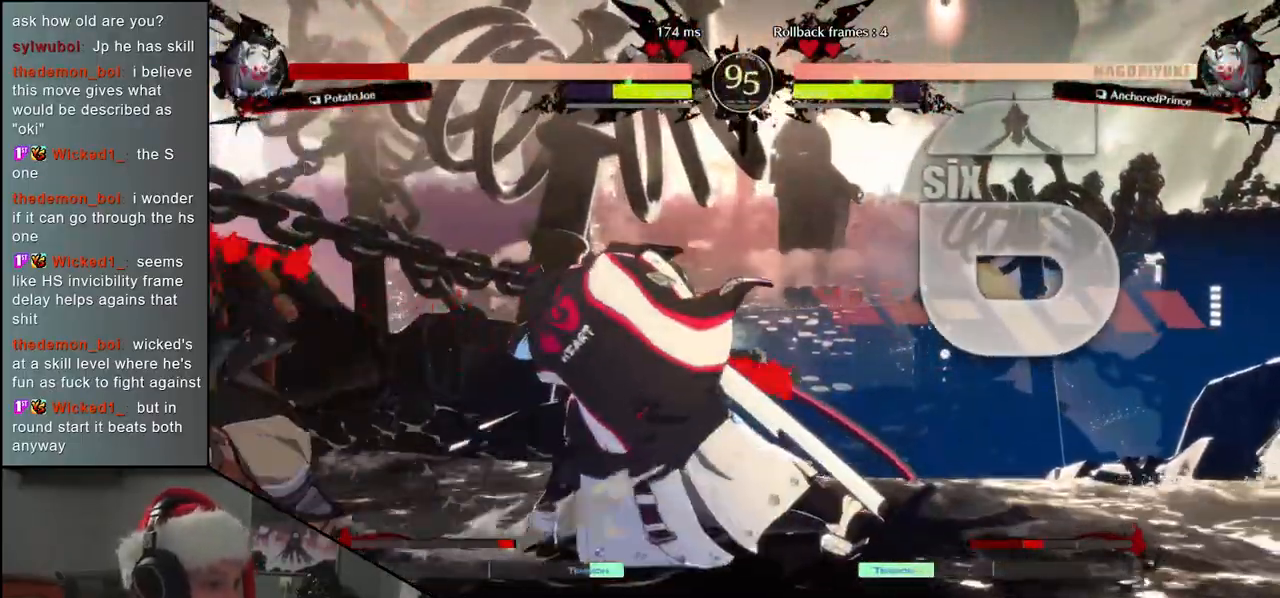
{"buttons": [], "left_stick": "down-left", "events": []}
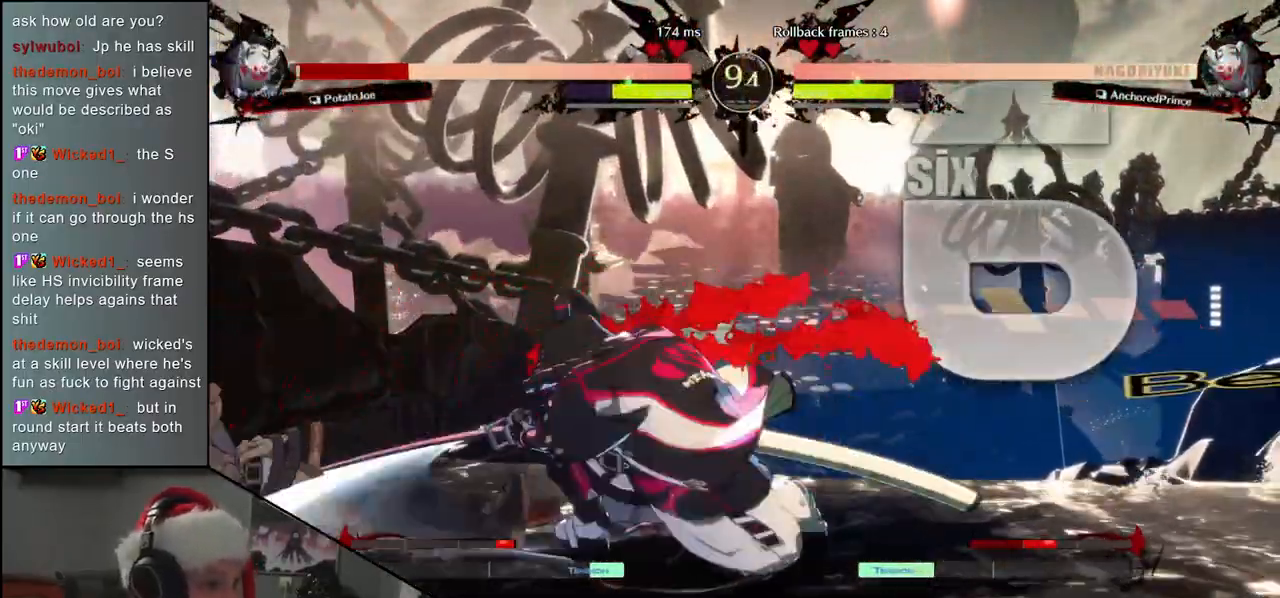
{"buttons": [], "left_stick": "down-left", "events": [[100, "left_stick", "left"], [267, "left_stick", "down-left"]]}
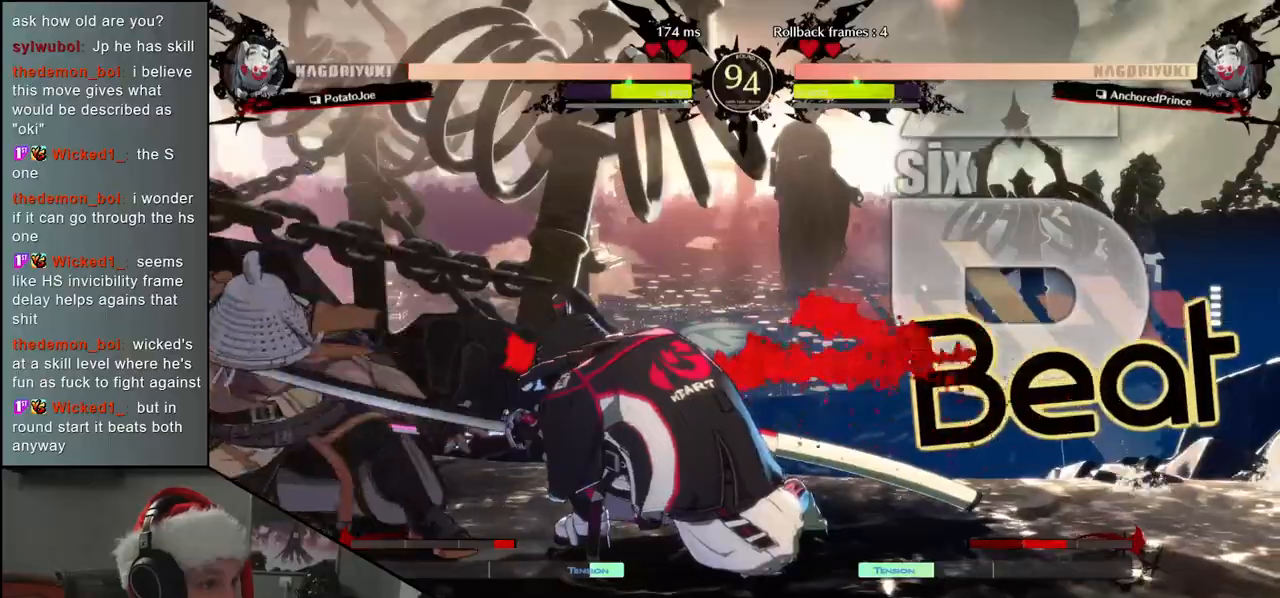
{"buttons": ["SQUARE"], "left_stick": "left", "events": [[383, "left_stick", "down-right"], [450, "left_stick", "left"], [500, "SQUARE", "down"]]}
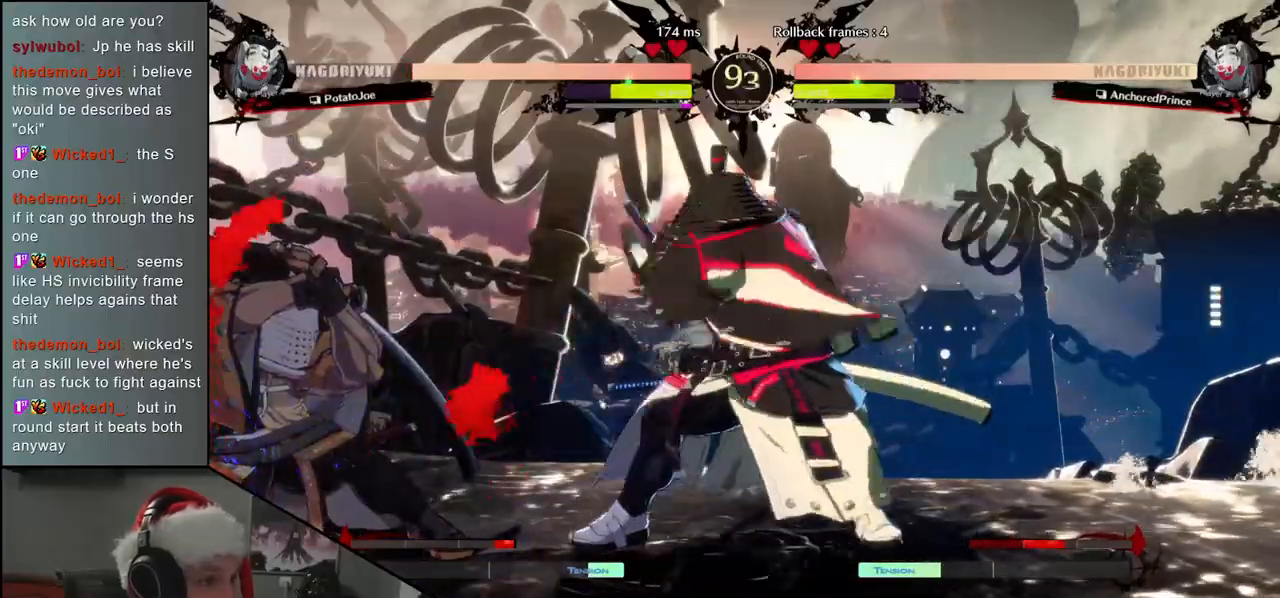
{"buttons": ["R1"], "left_stick": "center", "events": [[67, "left_stick", "center"], [100, "SQUARE", "up"], [483, "R1", "down"]]}
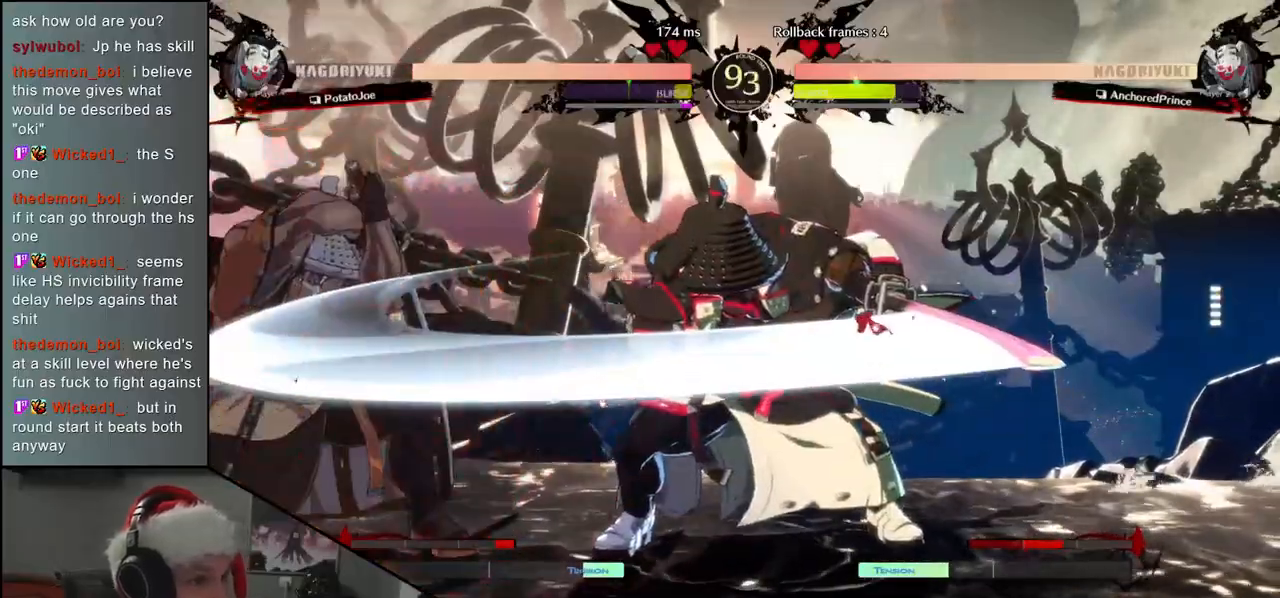
{"buttons": [], "left_stick": "center", "events": [[50, "R1", "up"], [167, "R1", "down"], [250, "R1", "up"], [350, "R1", "down"], [417, "R1", "up"]]}
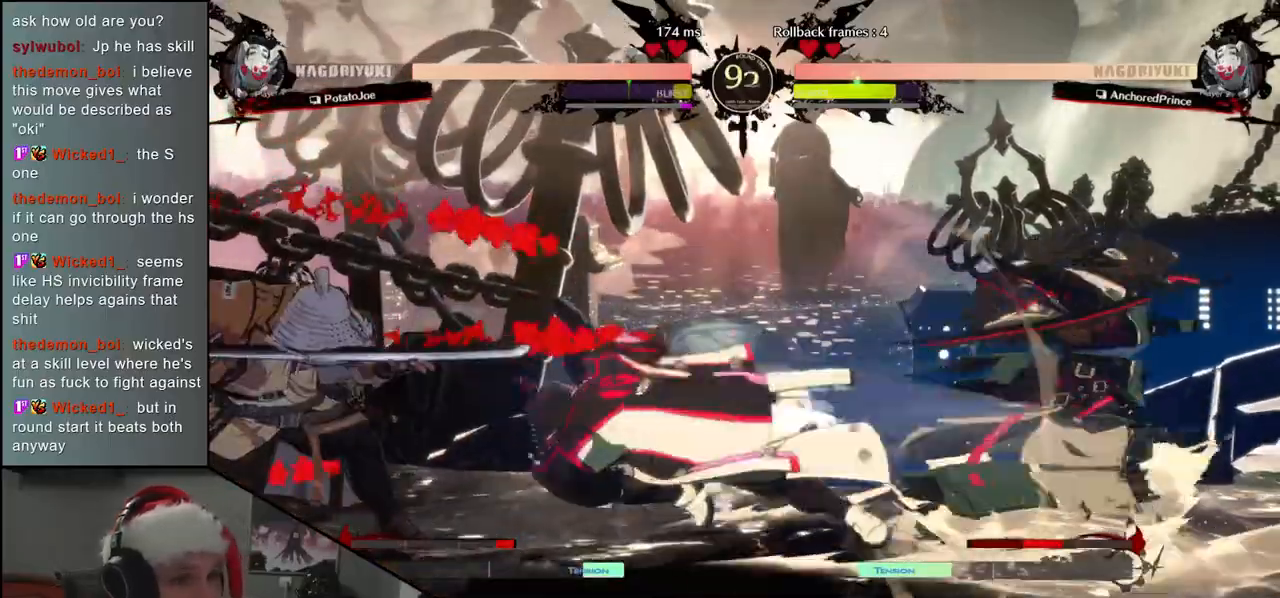
{"buttons": [], "left_stick": "left", "events": [[33, "R1", "down"], [133, "R1", "up"], [200, "left_stick", "left"]]}
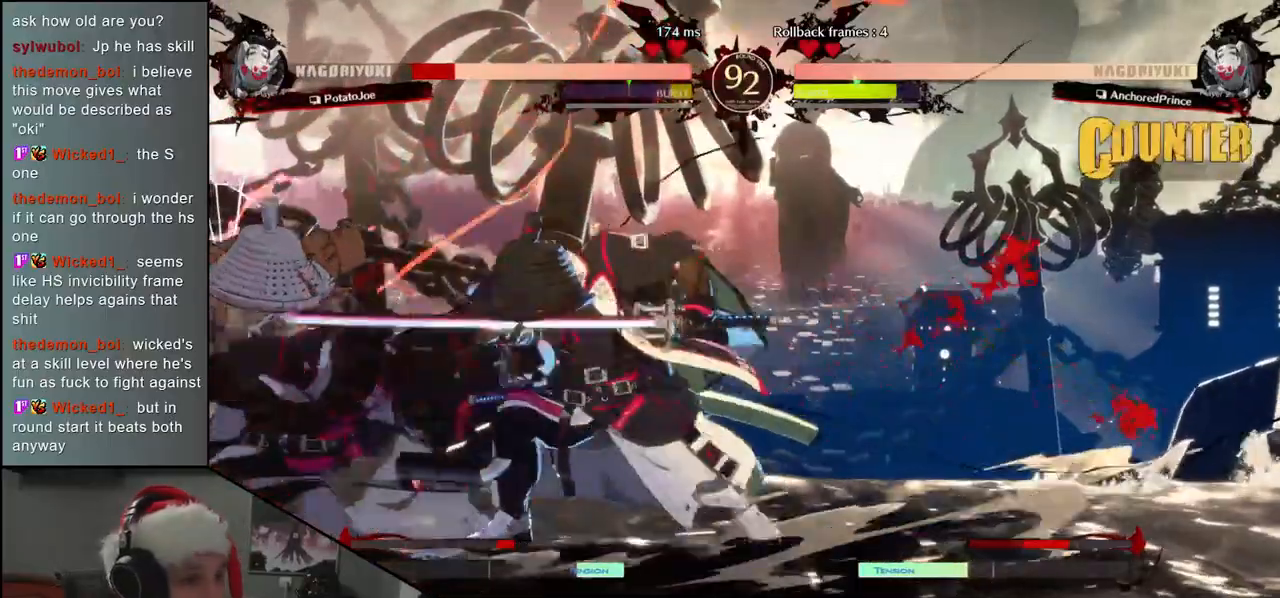
{"buttons": [], "left_stick": "down-left", "events": [[83, "left_stick", "down-left"]]}
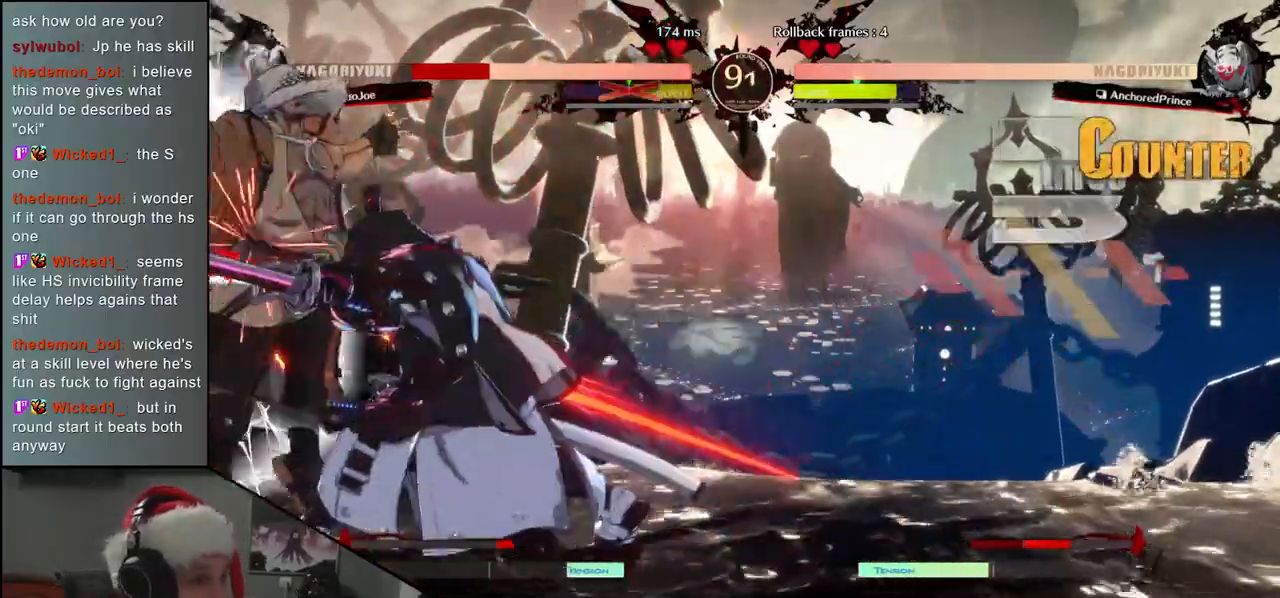
{"buttons": [], "left_stick": "down-left", "events": []}
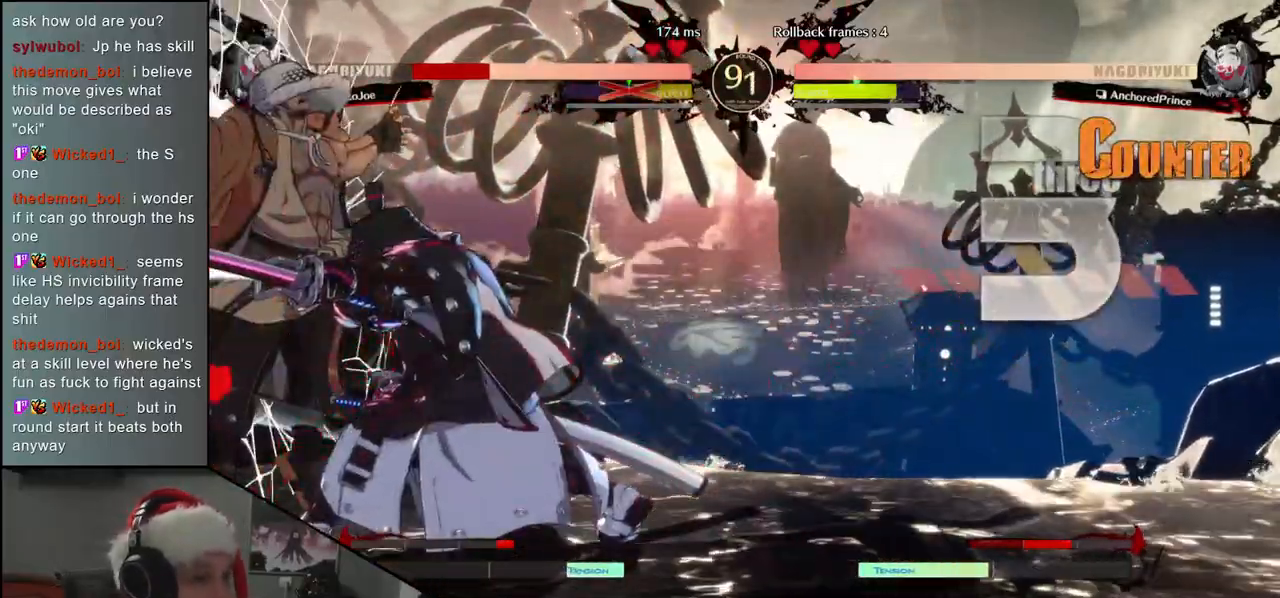
{"buttons": [], "left_stick": "down-left", "events": []}
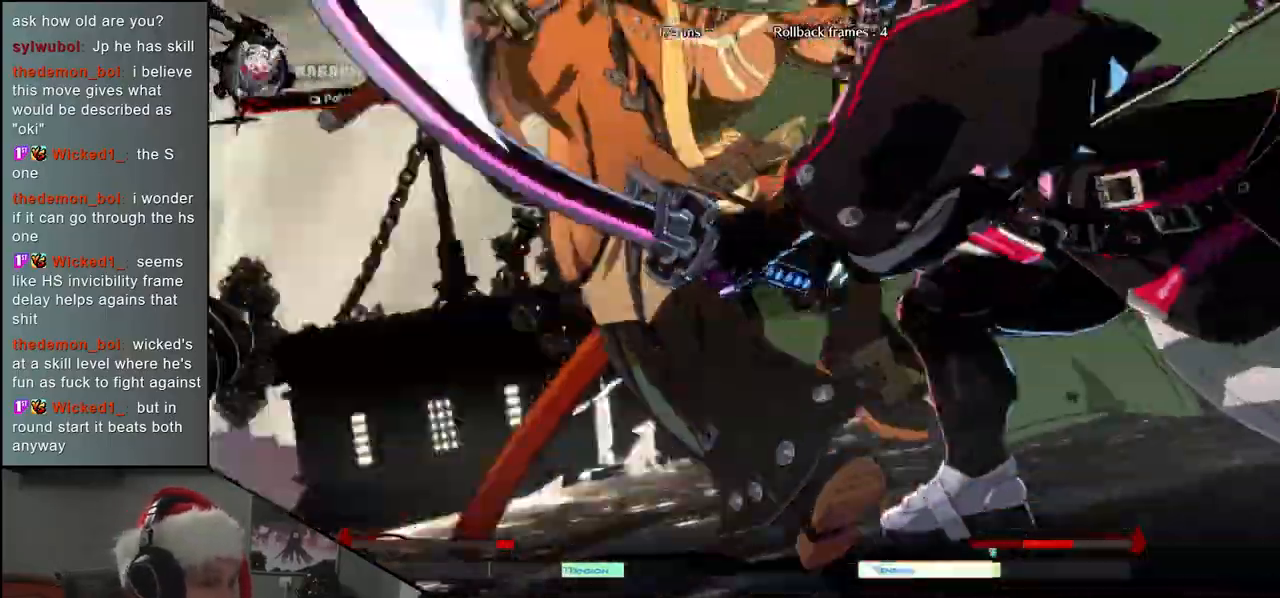
{"buttons": [], "left_stick": "down-left", "events": []}
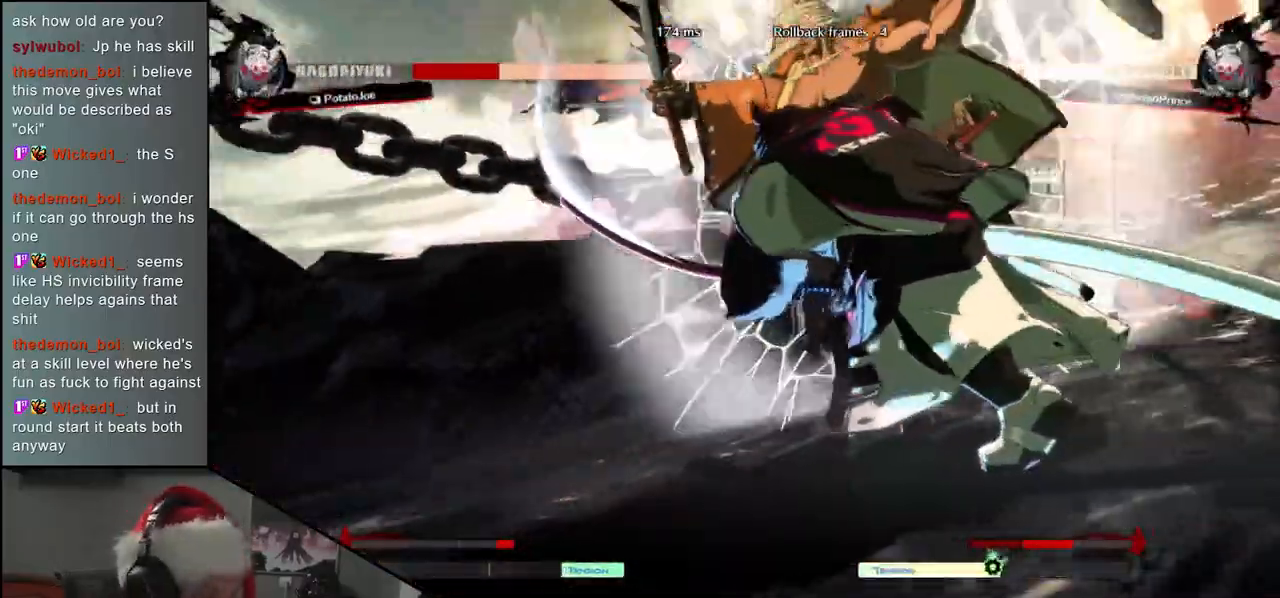
{"buttons": [], "left_stick": "down-left", "events": []}
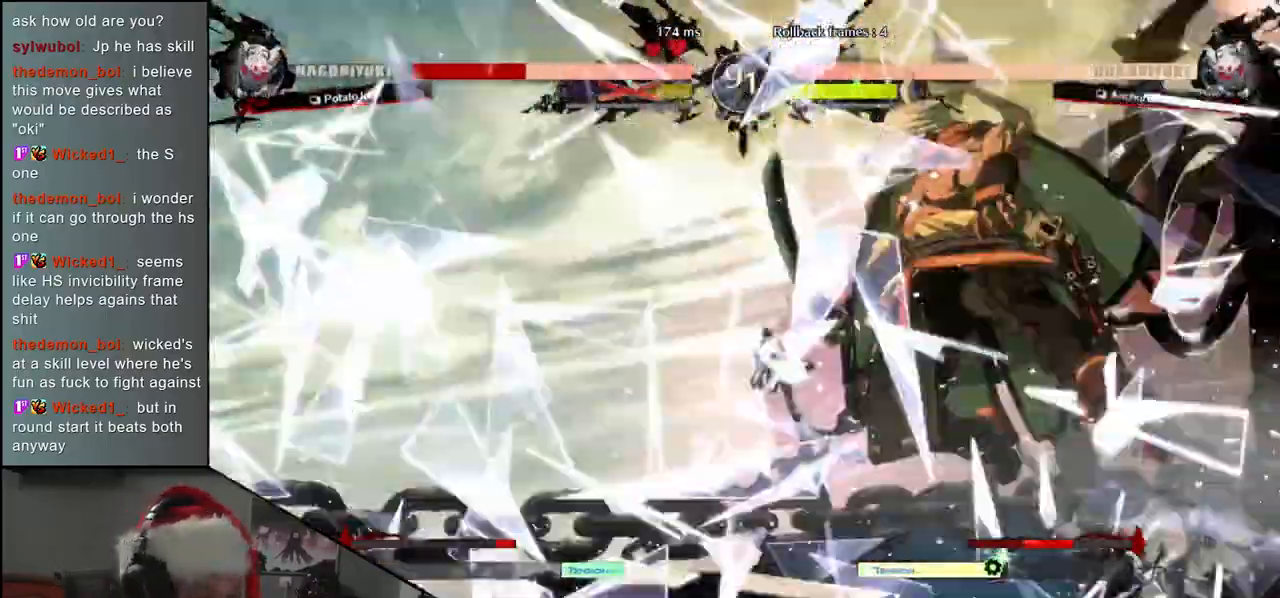
{"buttons": [], "left_stick": "down-left", "events": []}
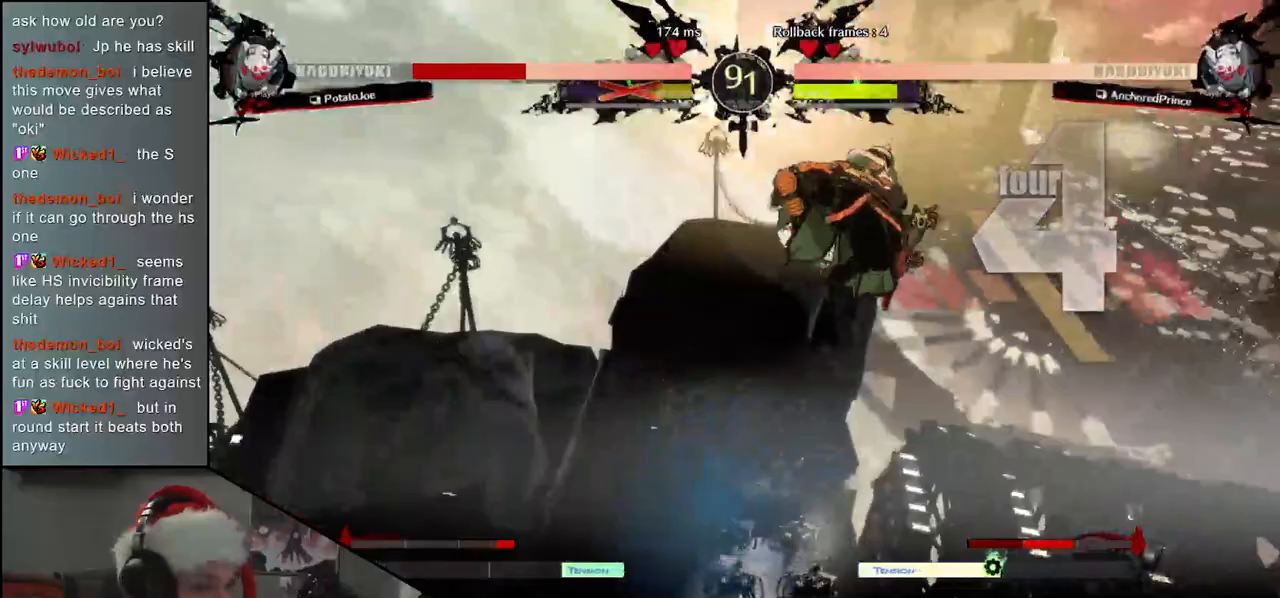
{"buttons": [], "left_stick": "down-left", "events": []}
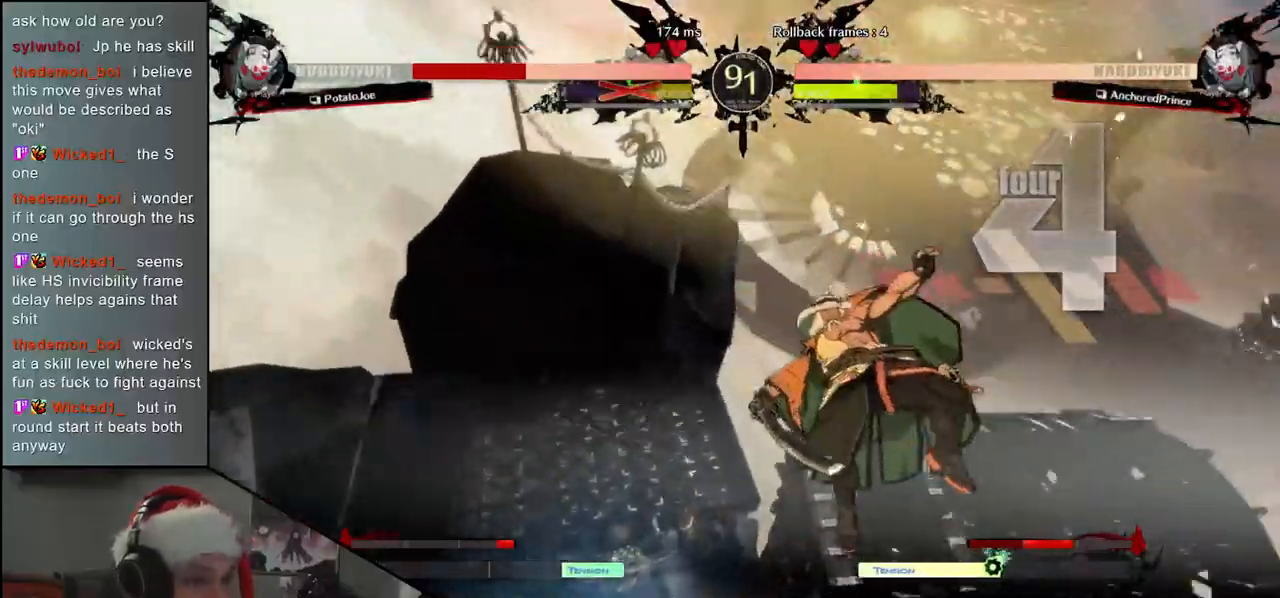
{"buttons": [], "left_stick": "down-left", "events": []}
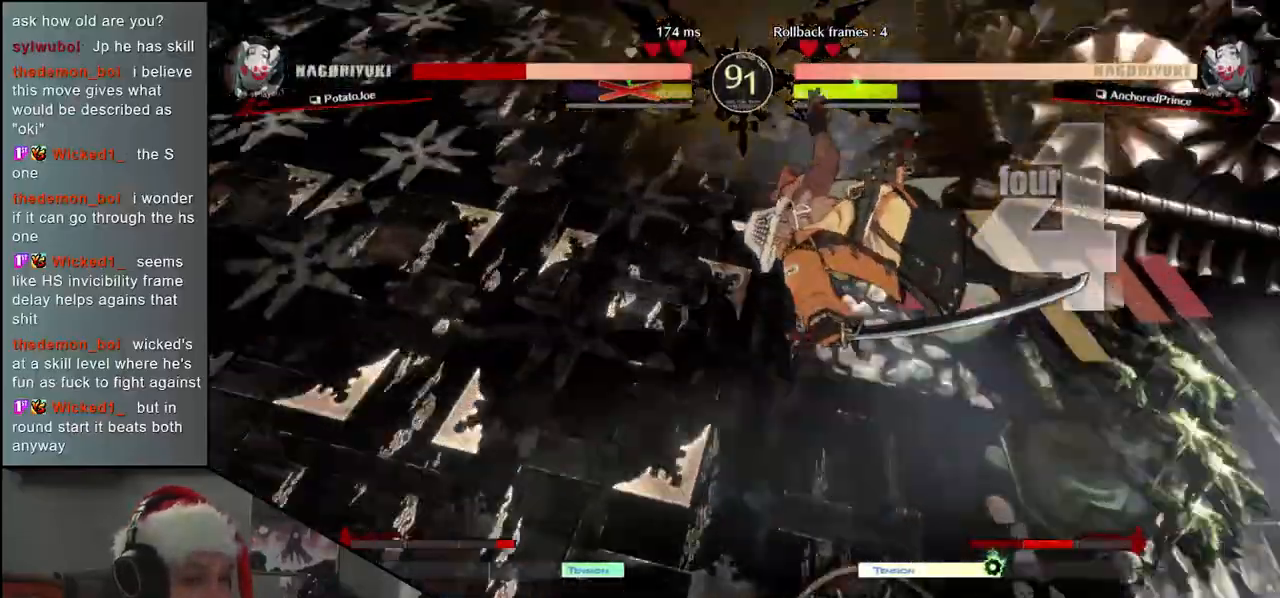
{"buttons": ["TRIANGLE"], "left_stick": "right", "events": [[267, "left_stick", "right"], [317, "TRIANGLE", "down"], [367, "TRIANGLE", "up"], [483, "TRIANGLE", "down"]]}
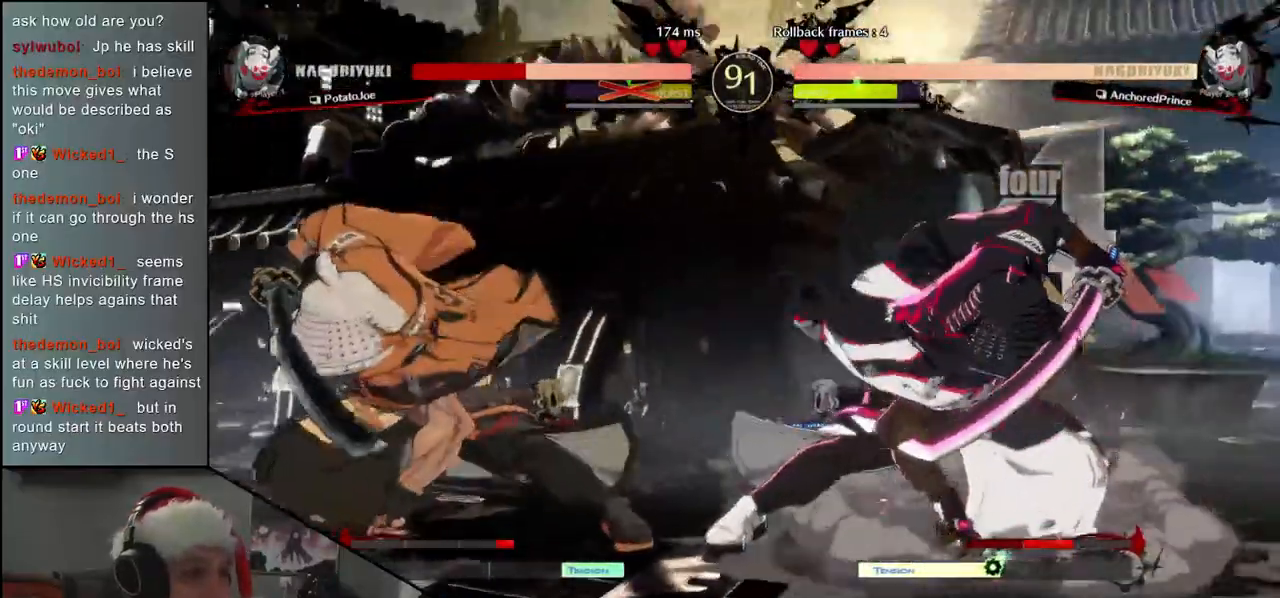
{"buttons": [], "left_stick": "right", "events": [[33, "TRIANGLE", "up"], [133, "TRIANGLE", "down"], [183, "TRIANGLE", "up"], [300, "TRIANGLE", "down"], [333, "TRIANGLE", "up"], [433, "TRIANGLE", "down"], [483, "TRIANGLE", "up"]]}
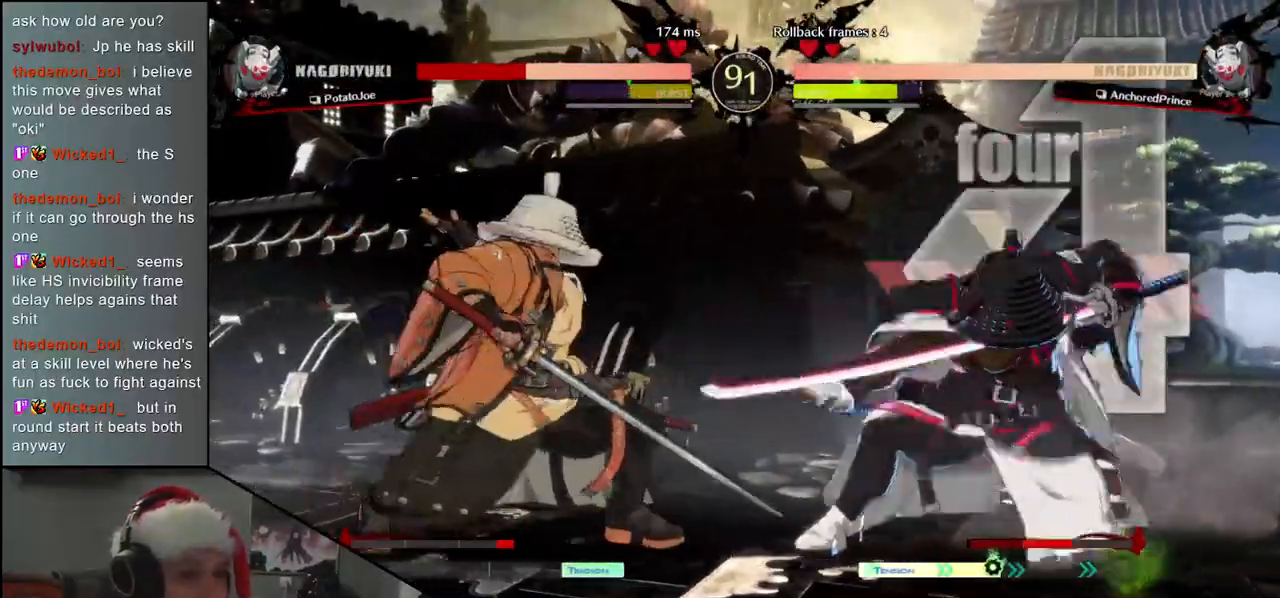
{"buttons": [], "left_stick": "down", "events": [[83, "TRIANGLE", "down"], [117, "TRIANGLE", "up"], [217, "TRIANGLE", "down"], [283, "TRIANGLE", "up"], [467, "left_stick", "down"]]}
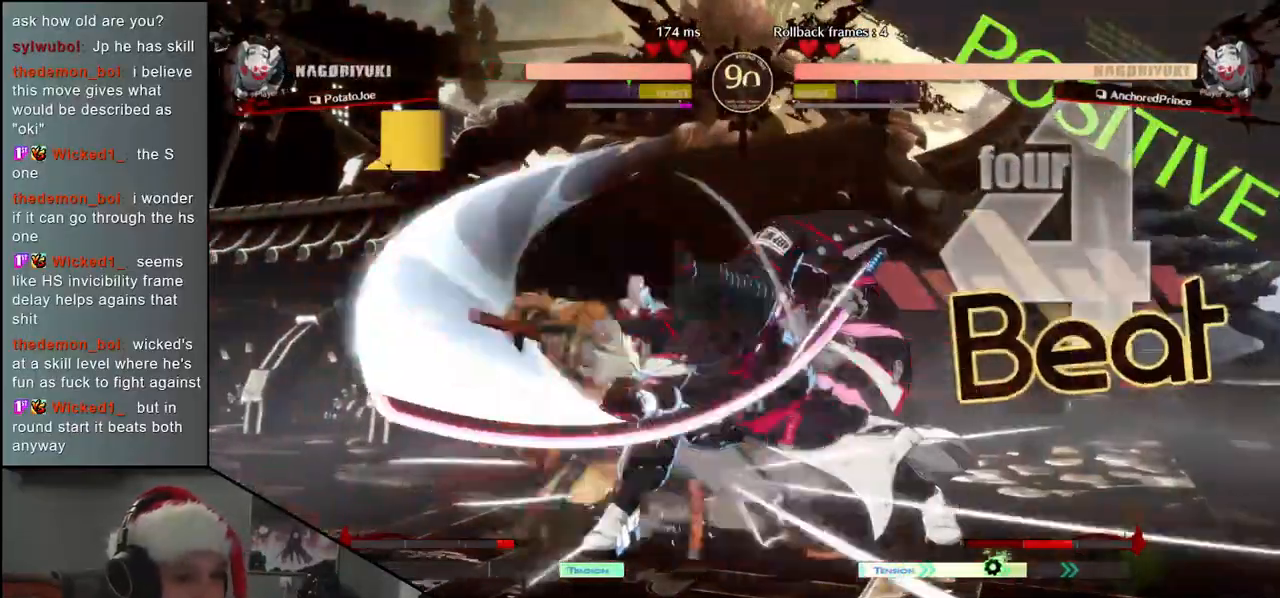
{"buttons": [], "left_stick": "left", "events": [[17, "left_stick", "left"], [50, "L1", "down"], [133, "left_stick", "center"], [167, "L1", "up"], [250, "left_stick", "left"]]}
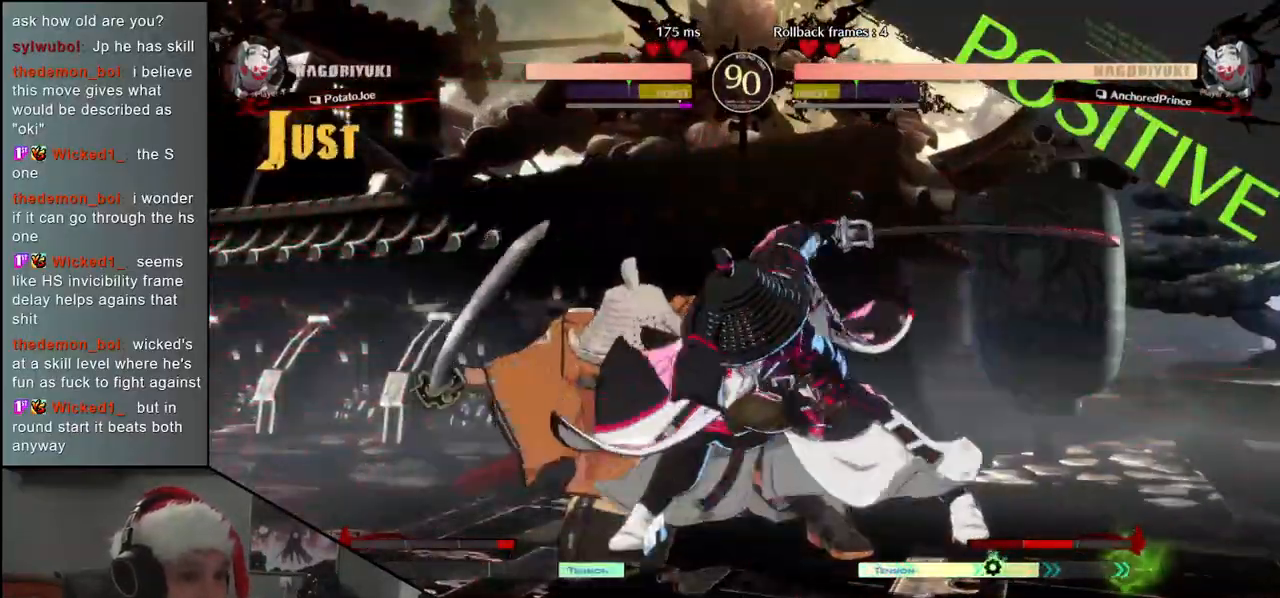
{"buttons": [], "left_stick": "down-left", "events": [[50, "left_stick", "down-left"]]}
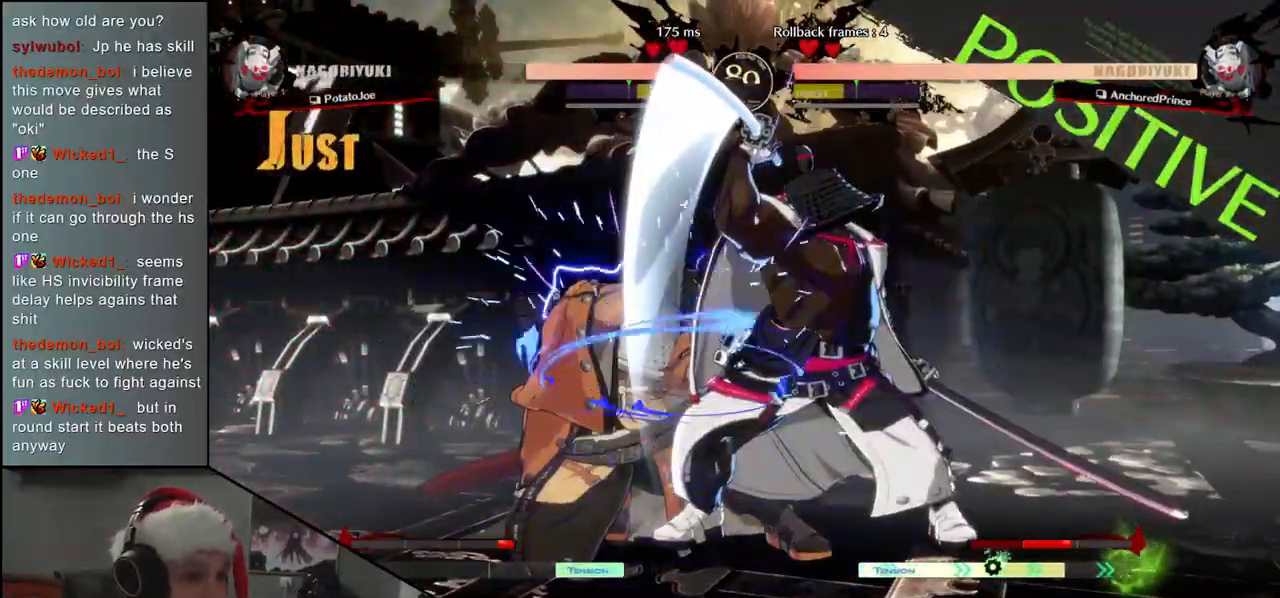
{"buttons": [], "left_stick": "down-left", "events": []}
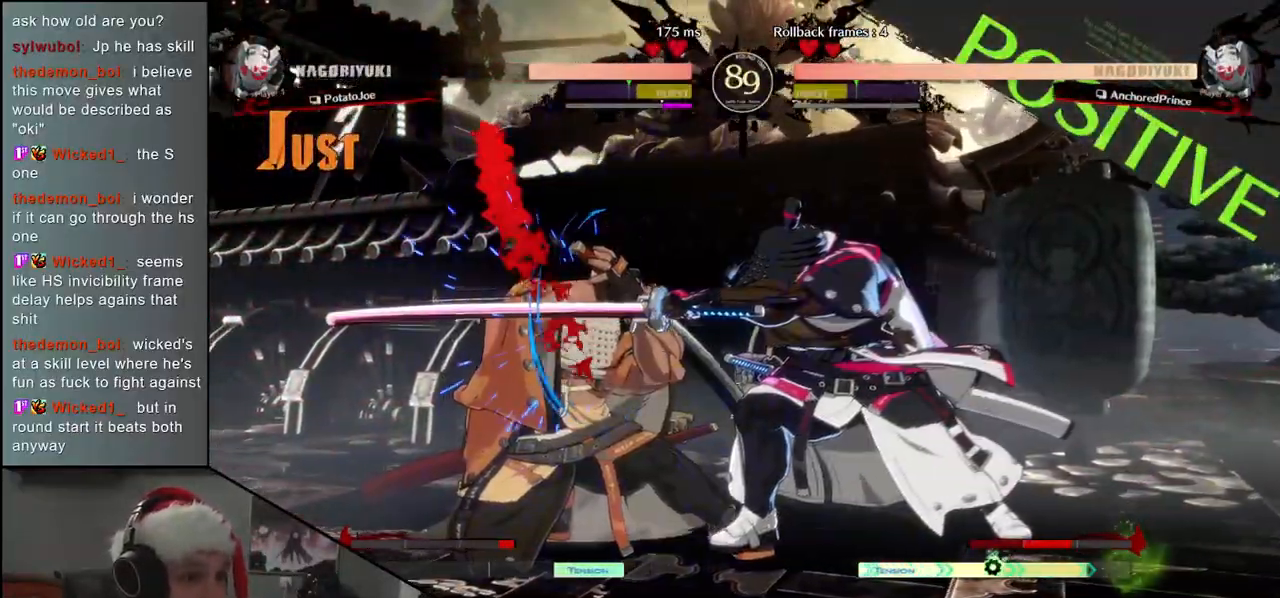
{"buttons": [], "left_stick": "right", "events": [[100, "left_stick", "right"], [133, "TRIANGLE", "down"], [217, "TRIANGLE", "up"], [300, "TRIANGLE", "down"], [367, "TRIANGLE", "up"], [450, "TRIANGLE", "down"], [500, "TRIANGLE", "up"]]}
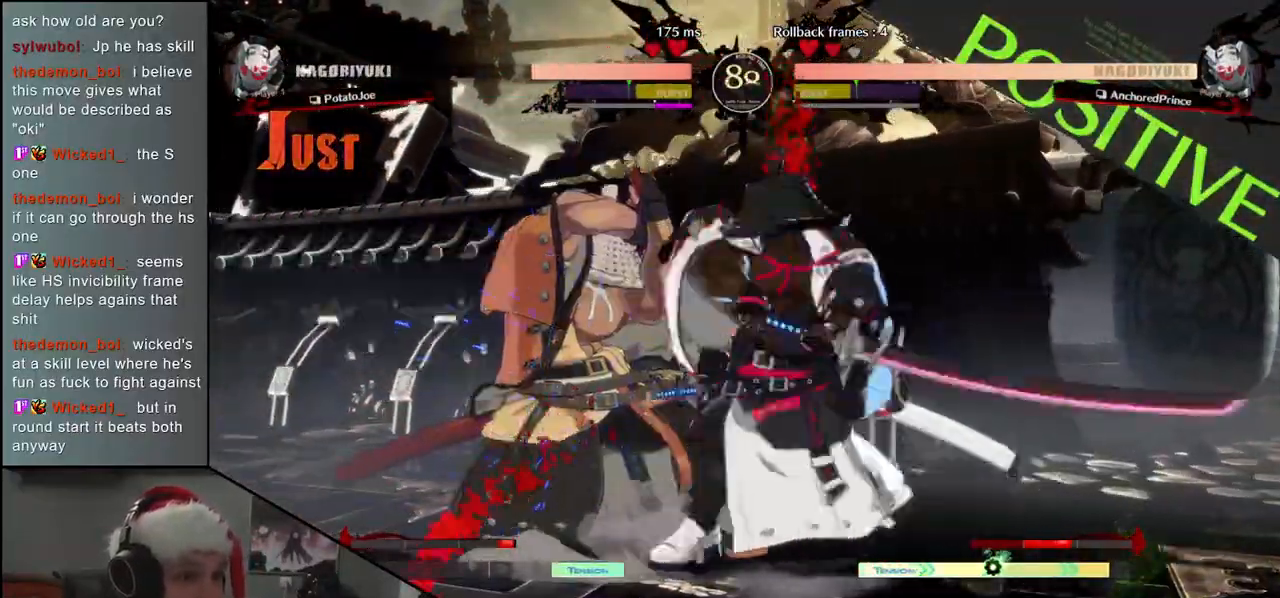
{"buttons": [], "left_stick": "right", "events": [[67, "TRIANGLE", "down"], [133, "TRIANGLE", "up"], [217, "TRIANGLE", "down"], [267, "TRIANGLE", "up"], [350, "TRIANGLE", "down"], [417, "TRIANGLE", "up"]]}
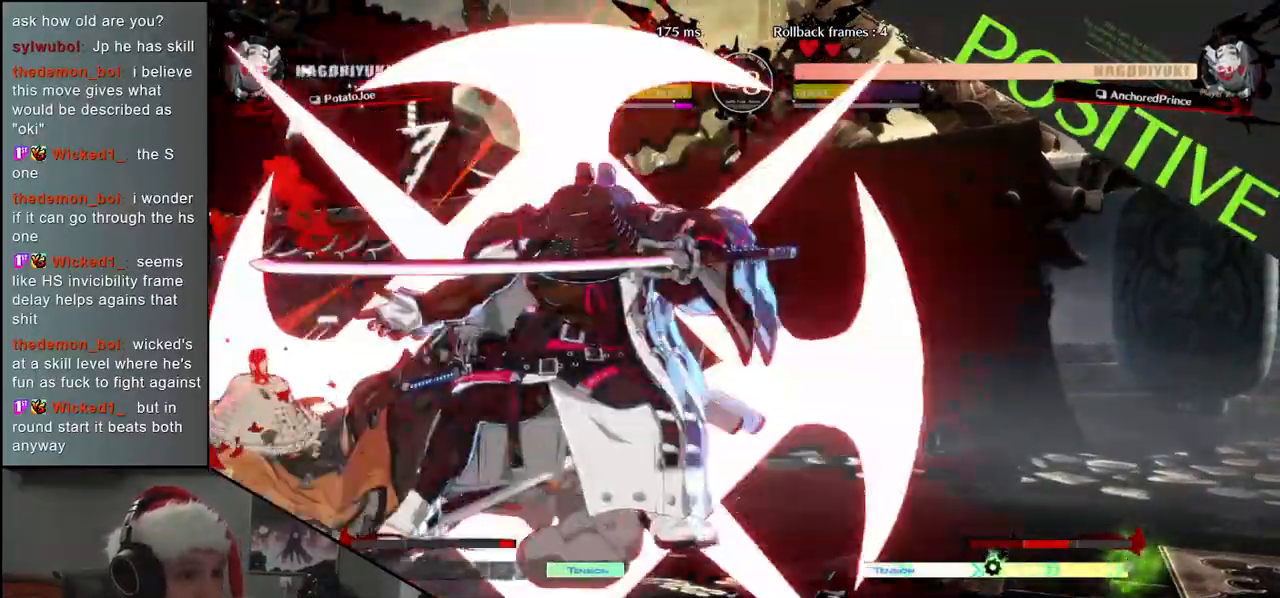
{"buttons": [], "left_stick": "down-left", "events": [[67, "left_stick", "down-left"]]}
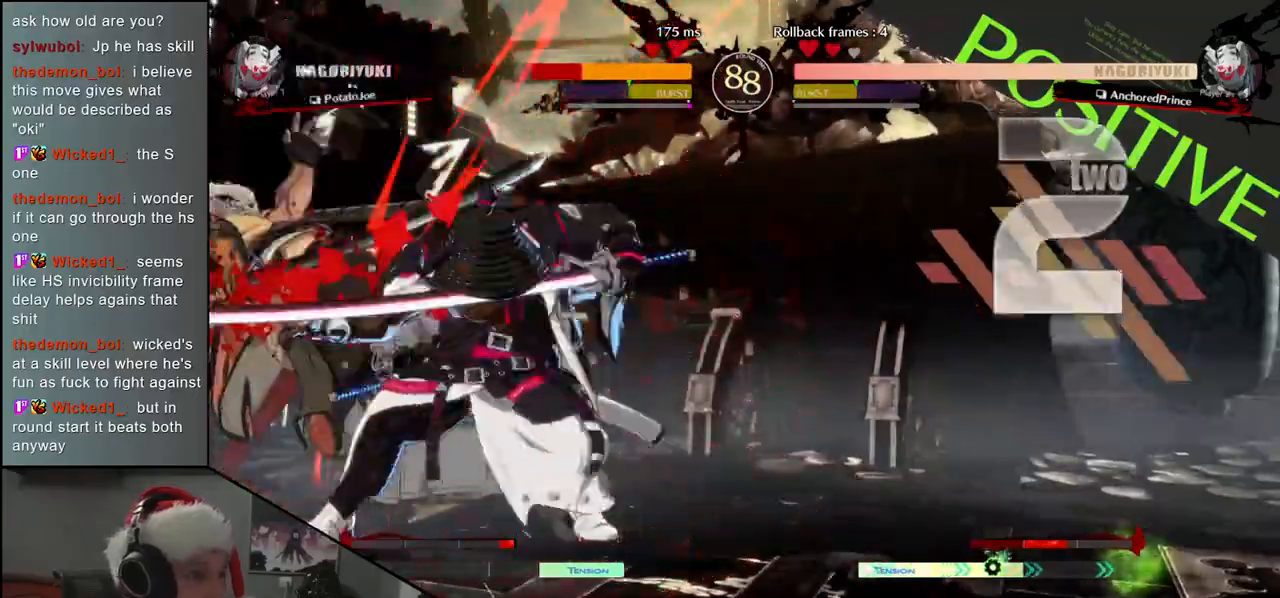
{"buttons": [], "left_stick": "down-left", "events": []}
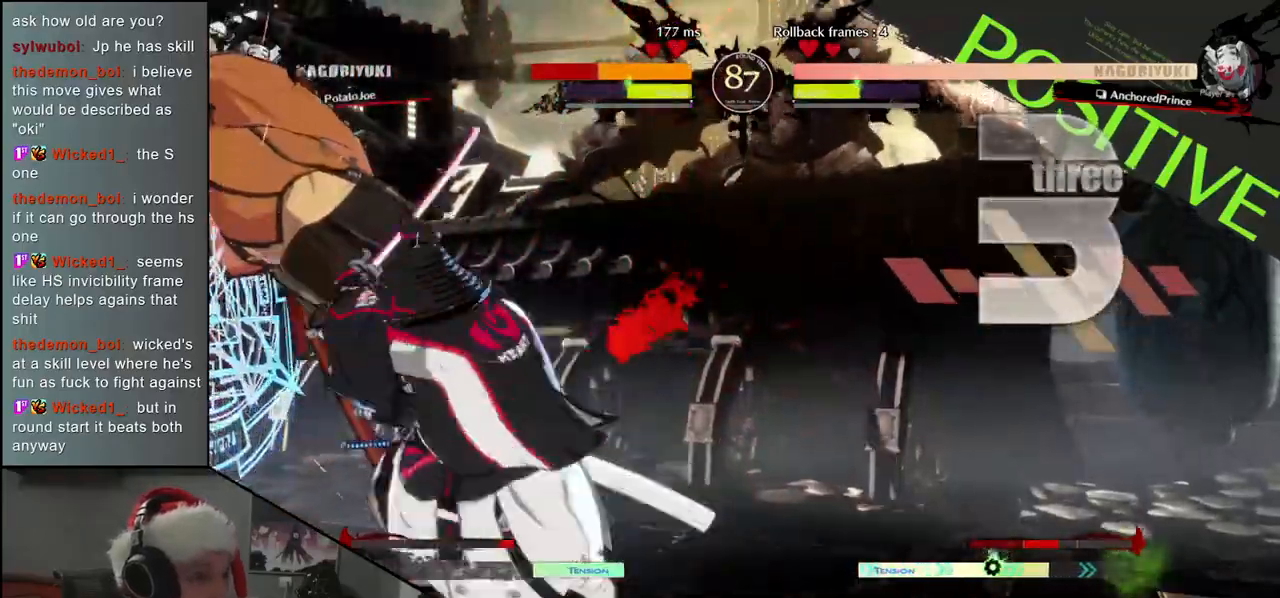
{"buttons": [], "left_stick": "down-left", "events": []}
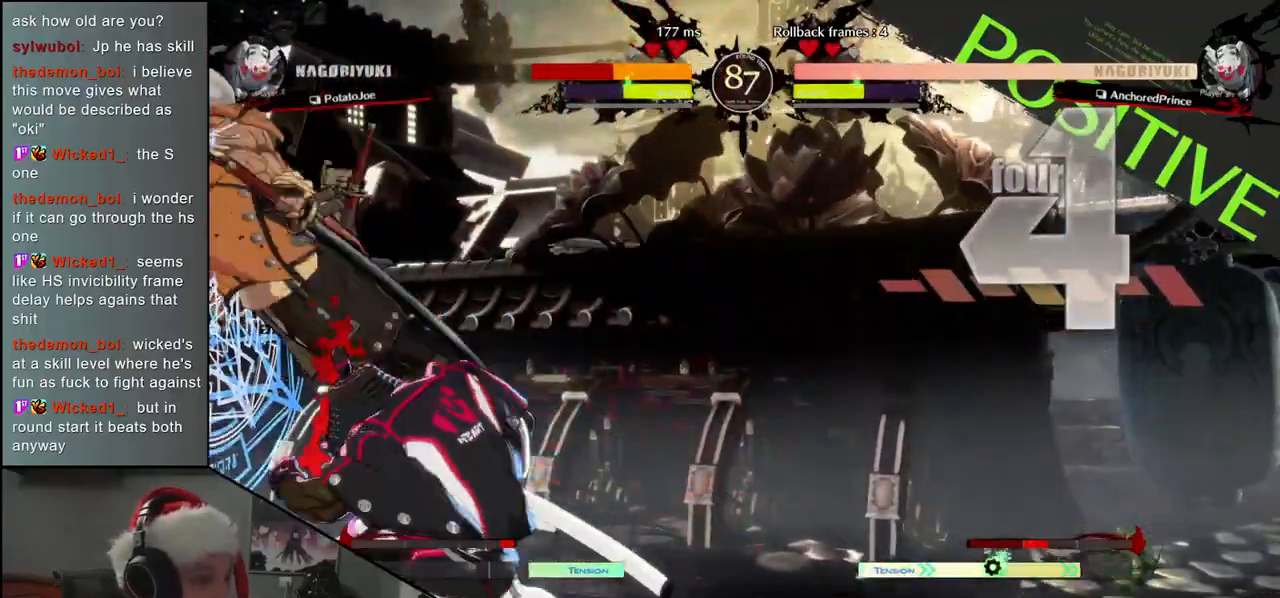
{"buttons": [], "left_stick": "left", "events": [[17, "left_stick", "left"]]}
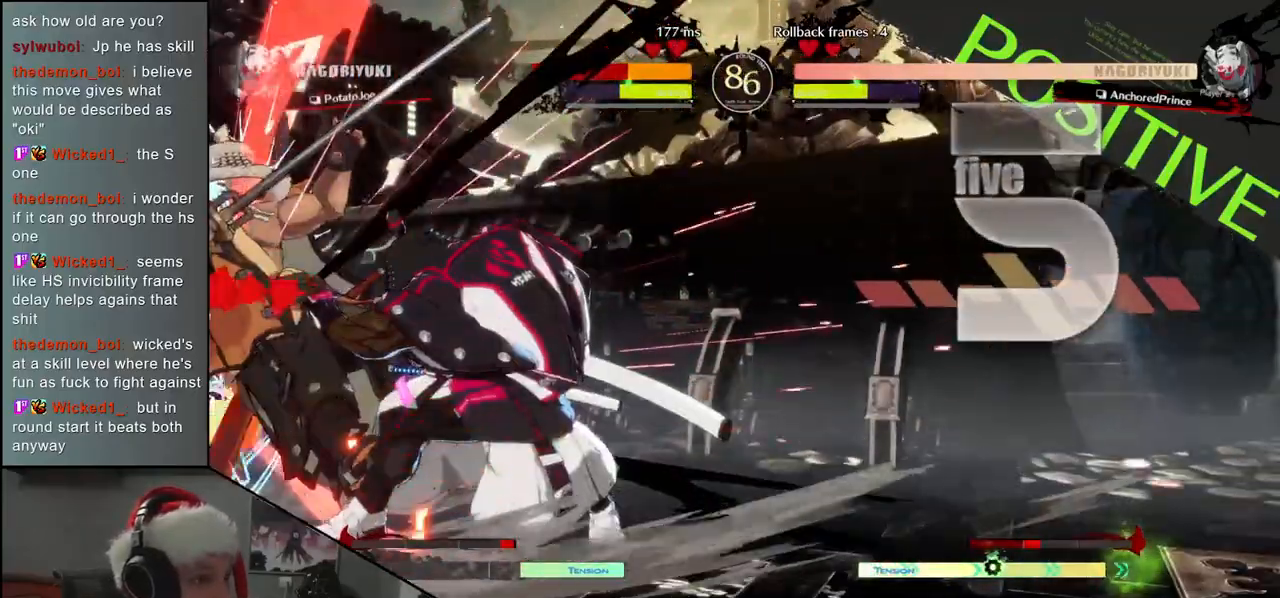
{"buttons": [], "left_stick": "left", "events": []}